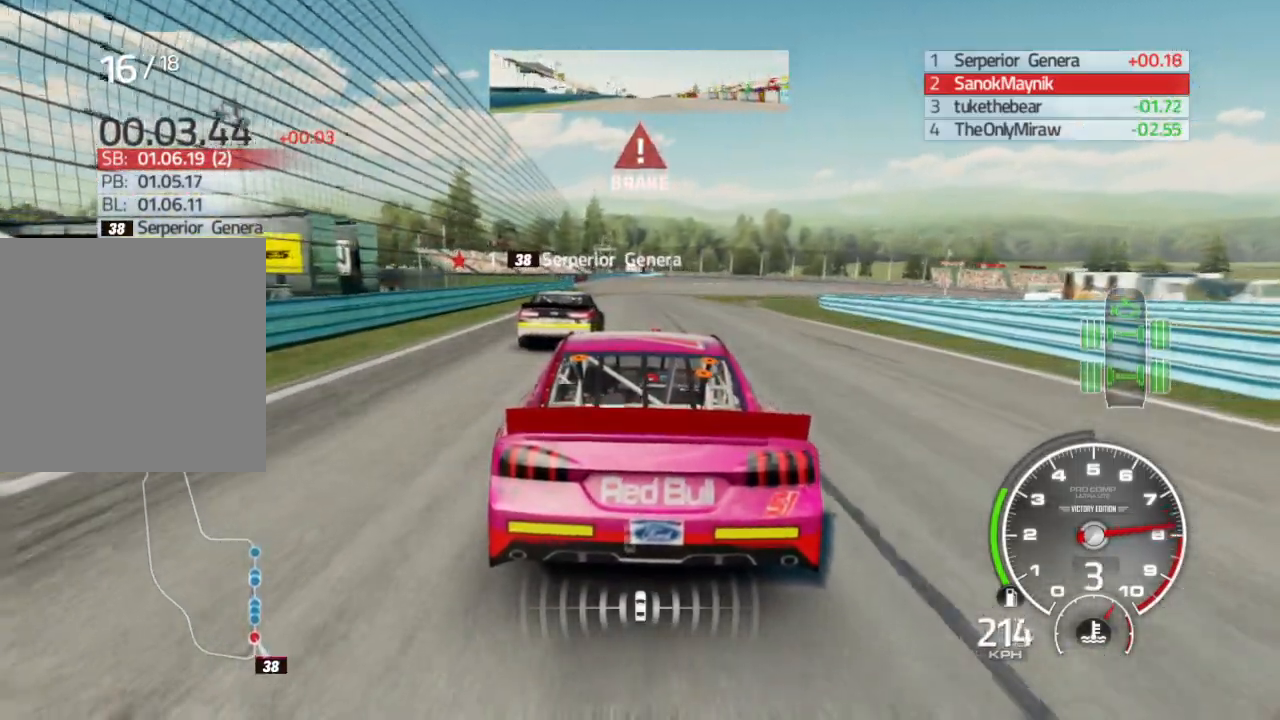
Gameplay with a controller (Xbox layout); each line is a JSON object with the inputs held at the frame after it. "events" lists button and stick changes between this image and that frame as [ms after this image, input, new state], when the widget could be followed in between.
{"buttons": ["L2"], "left_stick": "right", "right_stick": "center", "events": [[133, "left_stick", "right"], [283, "left_stick", "center"], [383, "left_stick", "right"]]}
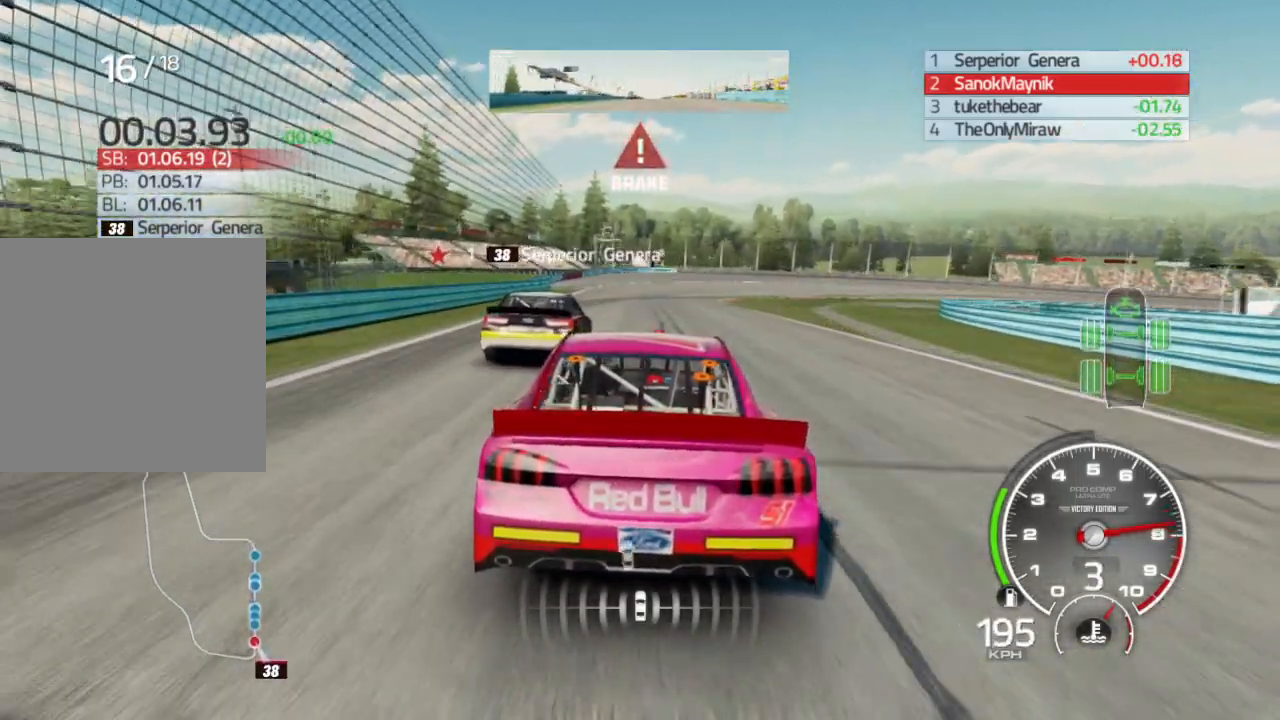
{"buttons": ["L2"], "left_stick": "center", "right_stick": "center", "events": [[50, "left_stick", "center"], [333, "left_stick", "right"], [483, "left_stick", "center"]]}
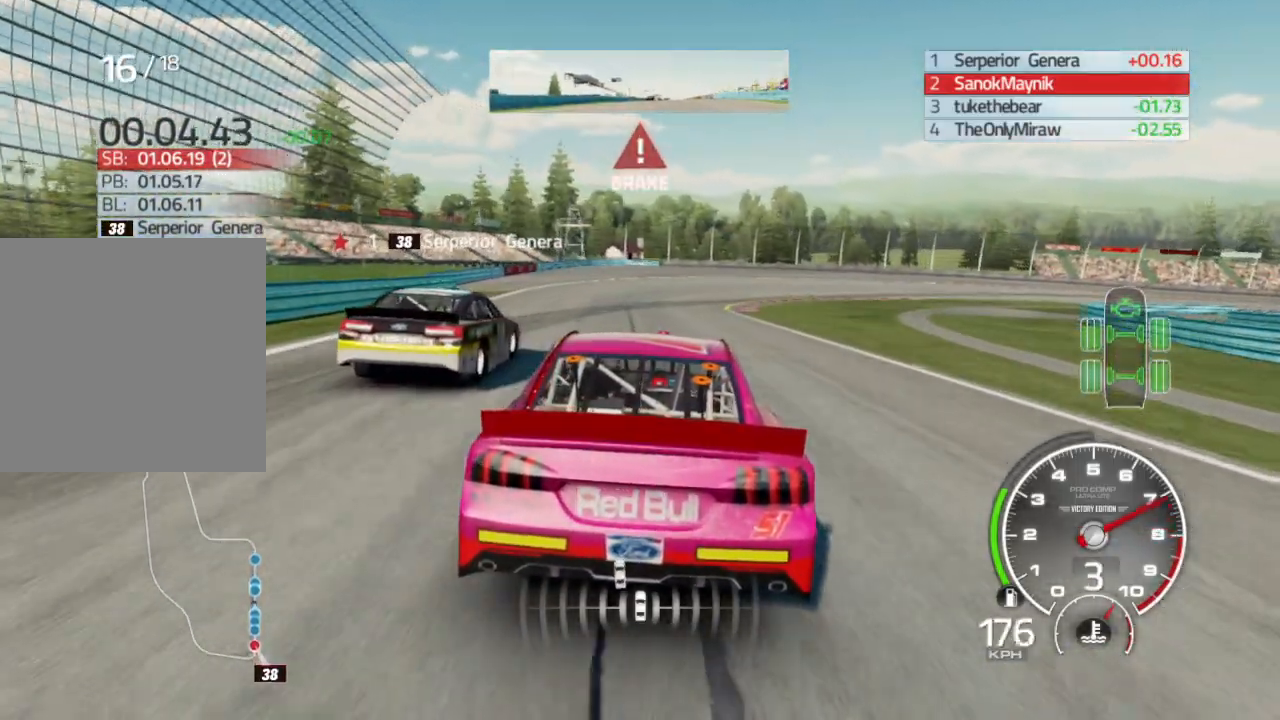
{"buttons": ["L2"], "left_stick": "right", "right_stick": "center", "events": [[83, "left_stick", "down-right"], [200, "left_stick", "right"]]}
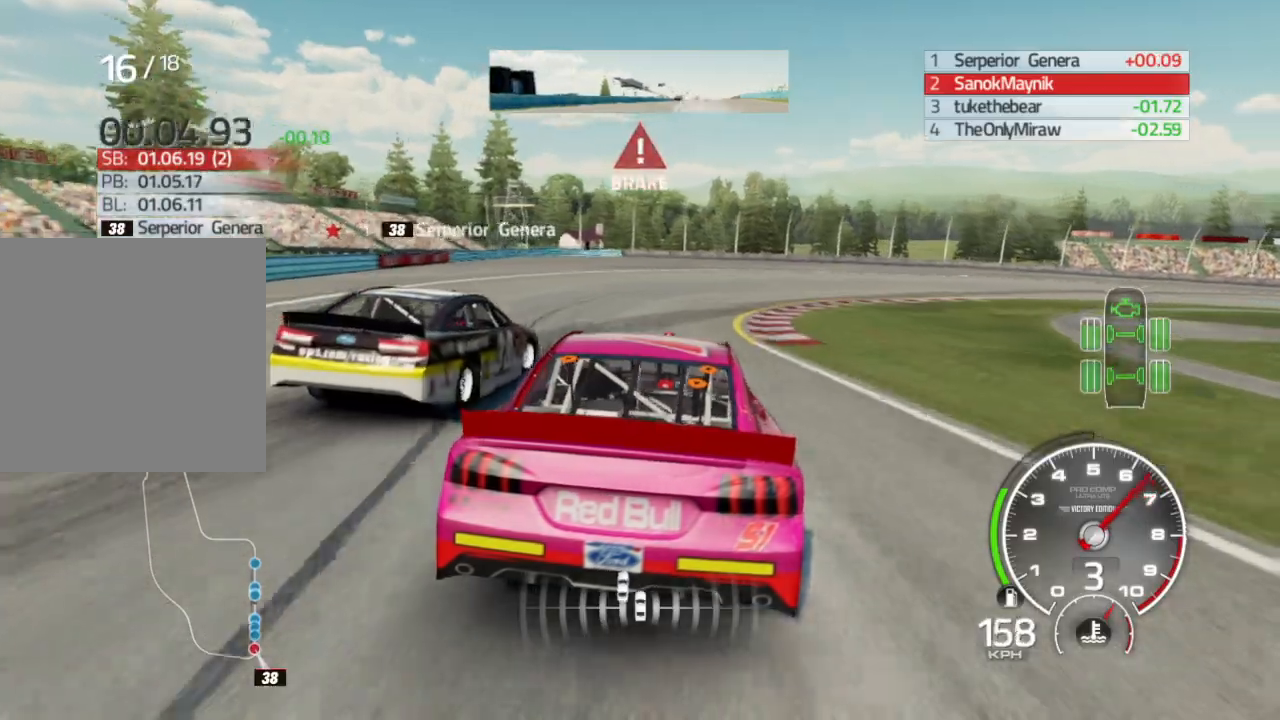
{"buttons": ["L2"], "left_stick": "right", "right_stick": "center", "events": [[150, "L2", "up"], [233, "L2", "down"]]}
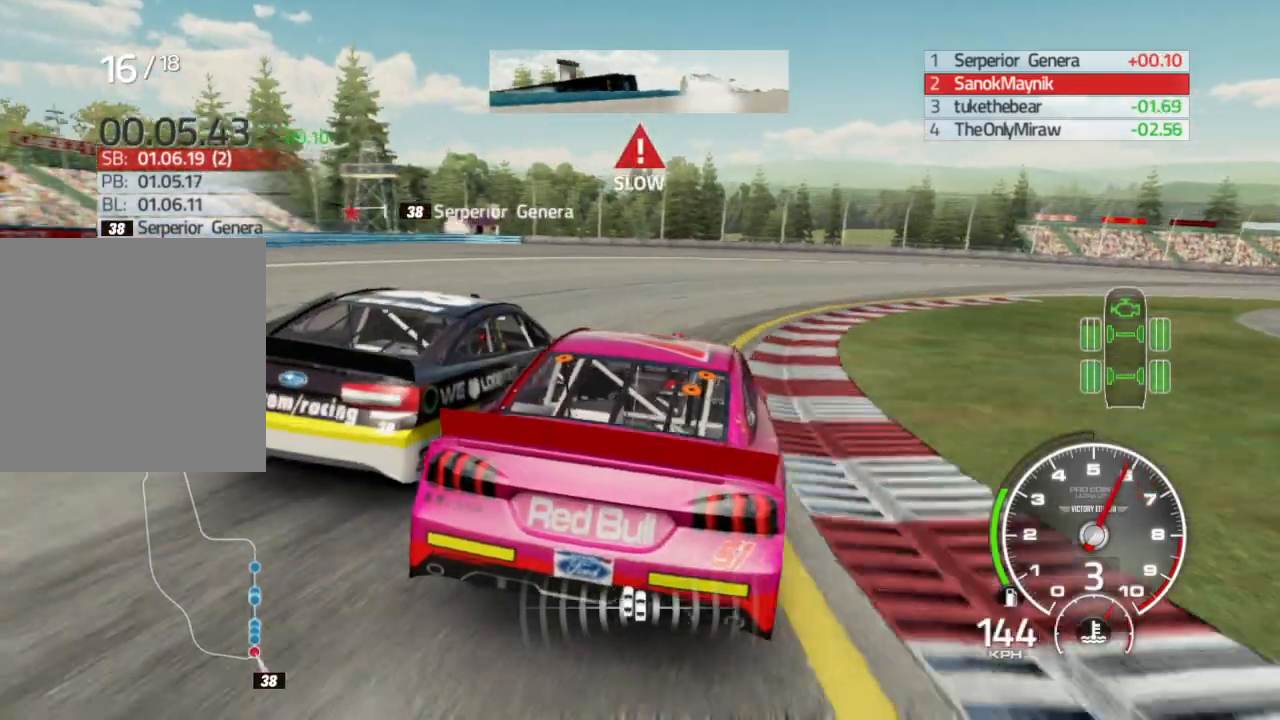
{"buttons": [], "left_stick": "right", "right_stick": "center", "events": [[450, "L2", "up"]]}
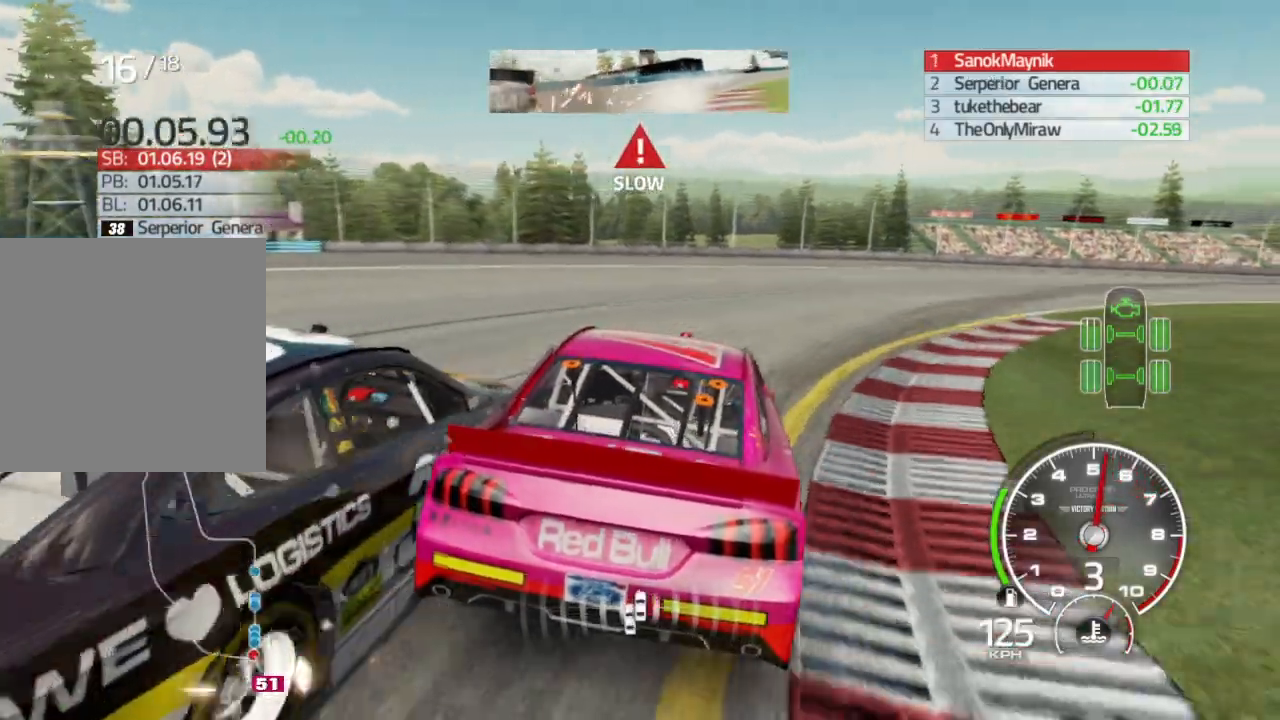
{"buttons": ["X"], "left_stick": "right", "right_stick": "center", "events": [[33, "L2", "down"], [300, "L2", "up"], [483, "X", "down"]]}
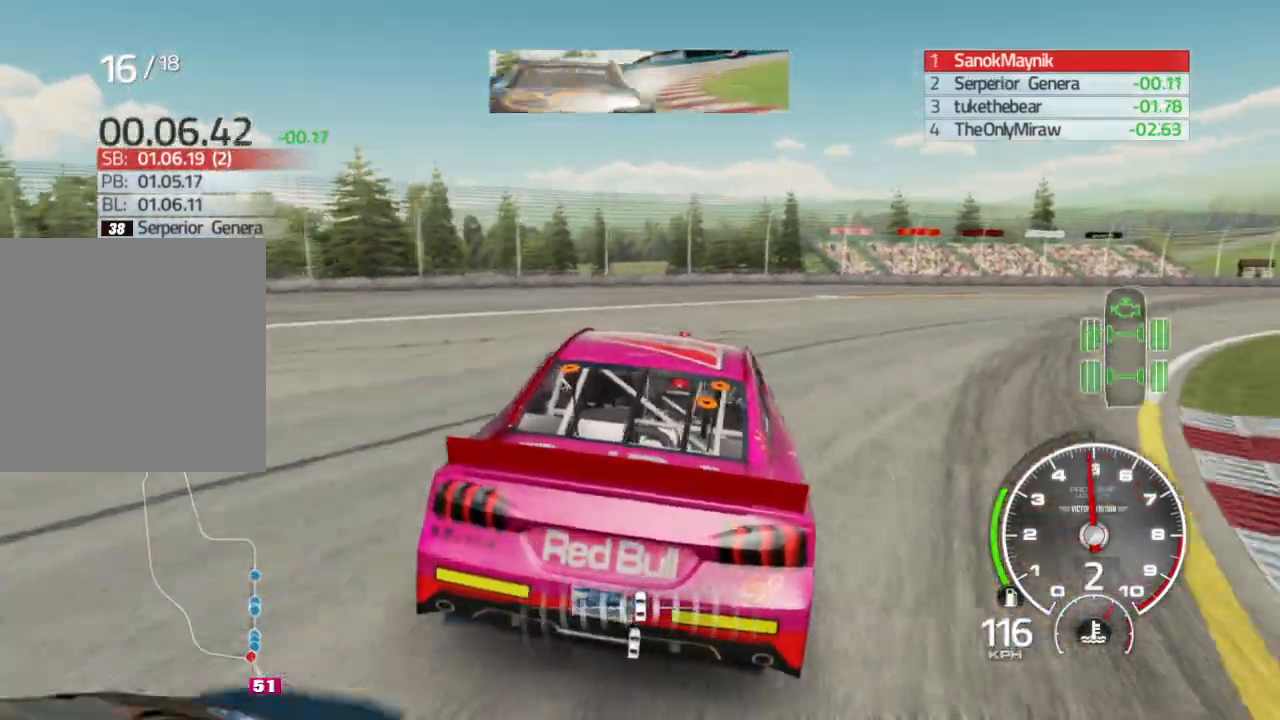
{"buttons": ["R2"], "left_stick": "down-right", "right_stick": "center", "events": [[100, "X", "up"], [250, "left_stick", "center"], [300, "left_stick", "left"], [483, "left_stick", "down-right"], [500, "R2", "down"]]}
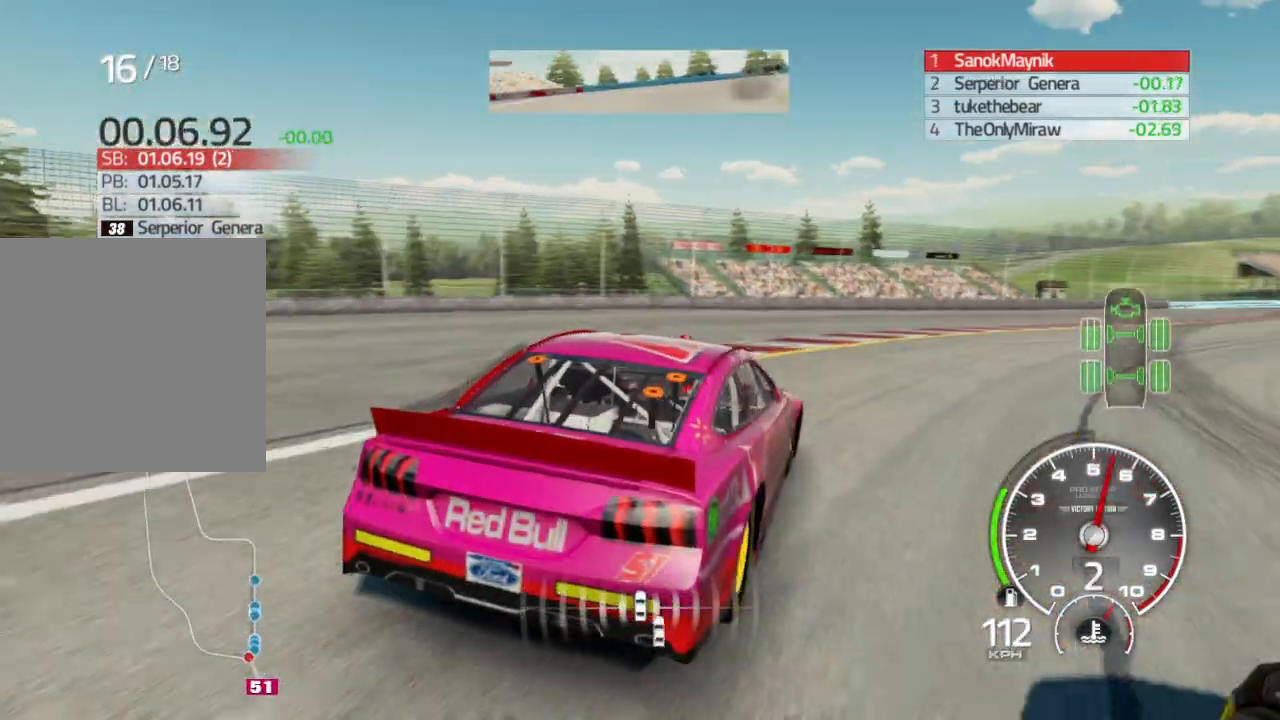
{"buttons": ["R2"], "left_stick": "down-right", "right_stick": "center", "events": [[200, "R2", "up"], [200, "left_stick", "down-left"], [300, "R2", "down"], [500, "left_stick", "down-right"]]}
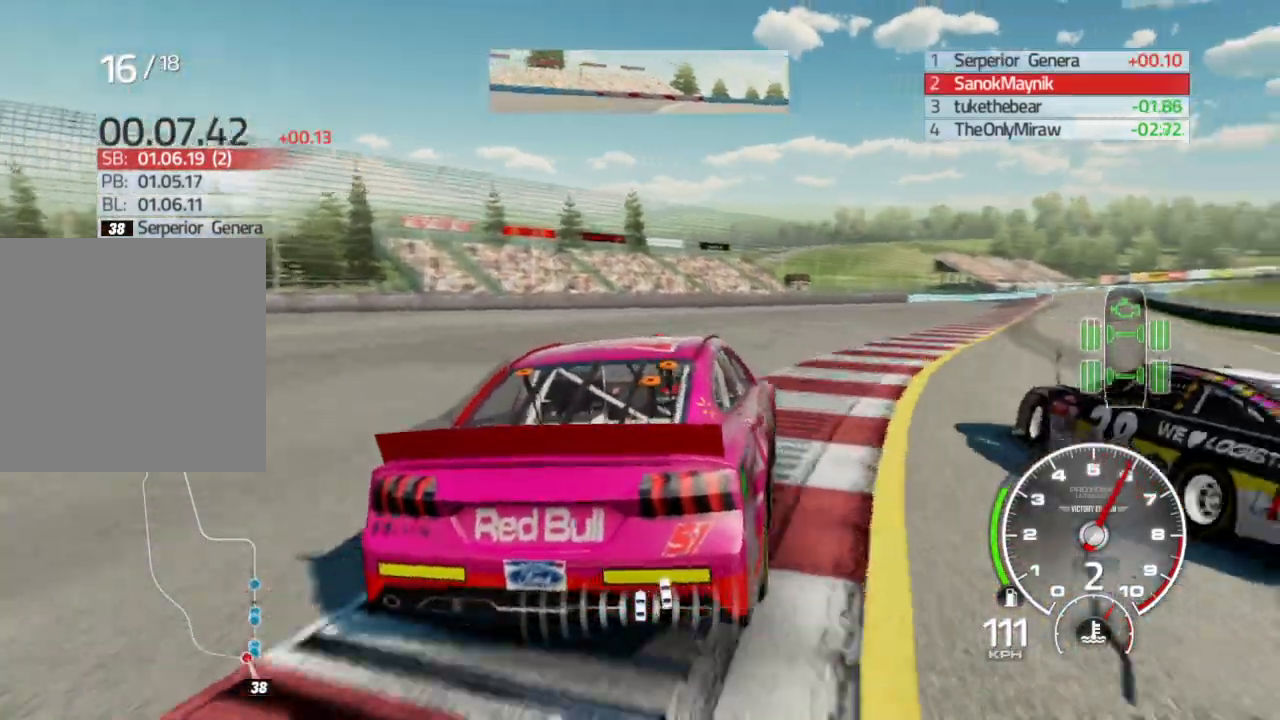
{"buttons": ["R2"], "left_stick": "down-right", "right_stick": "center", "events": []}
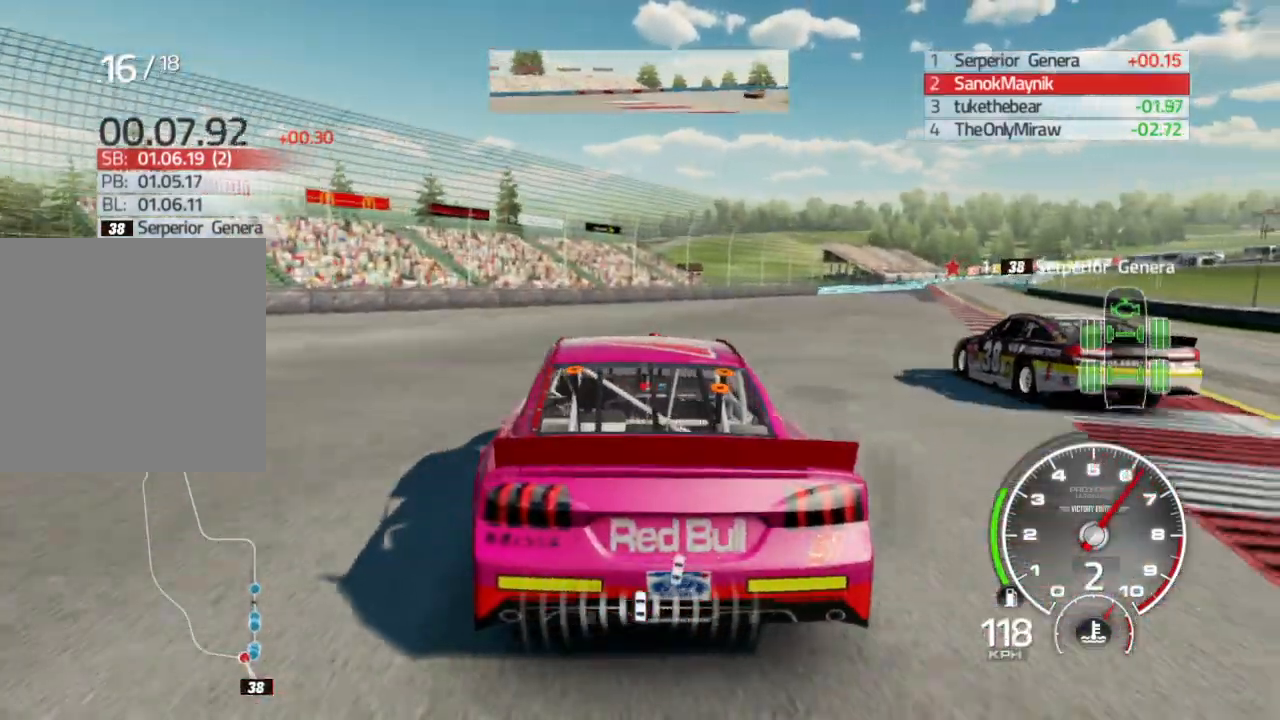
{"buttons": ["R2"], "left_stick": "down-right", "right_stick": "center", "events": []}
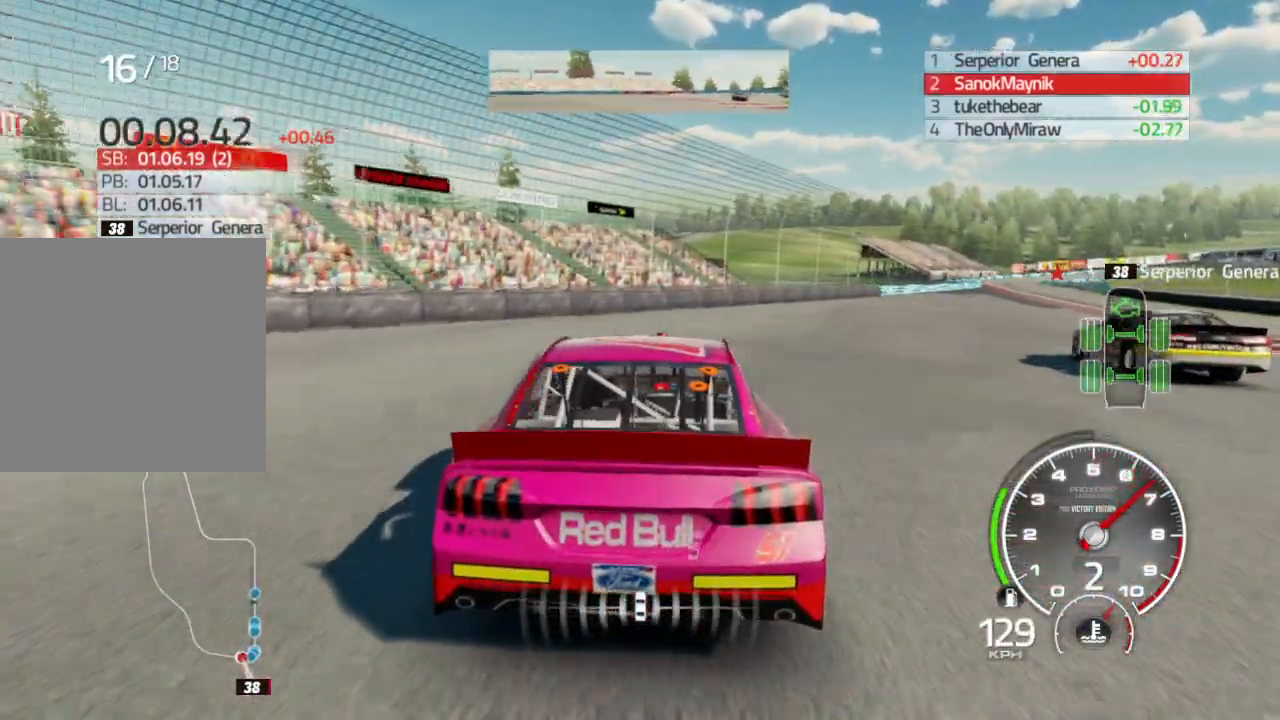
{"buttons": ["R2"], "left_stick": "right", "right_stick": "center", "events": [[383, "left_stick", "right"]]}
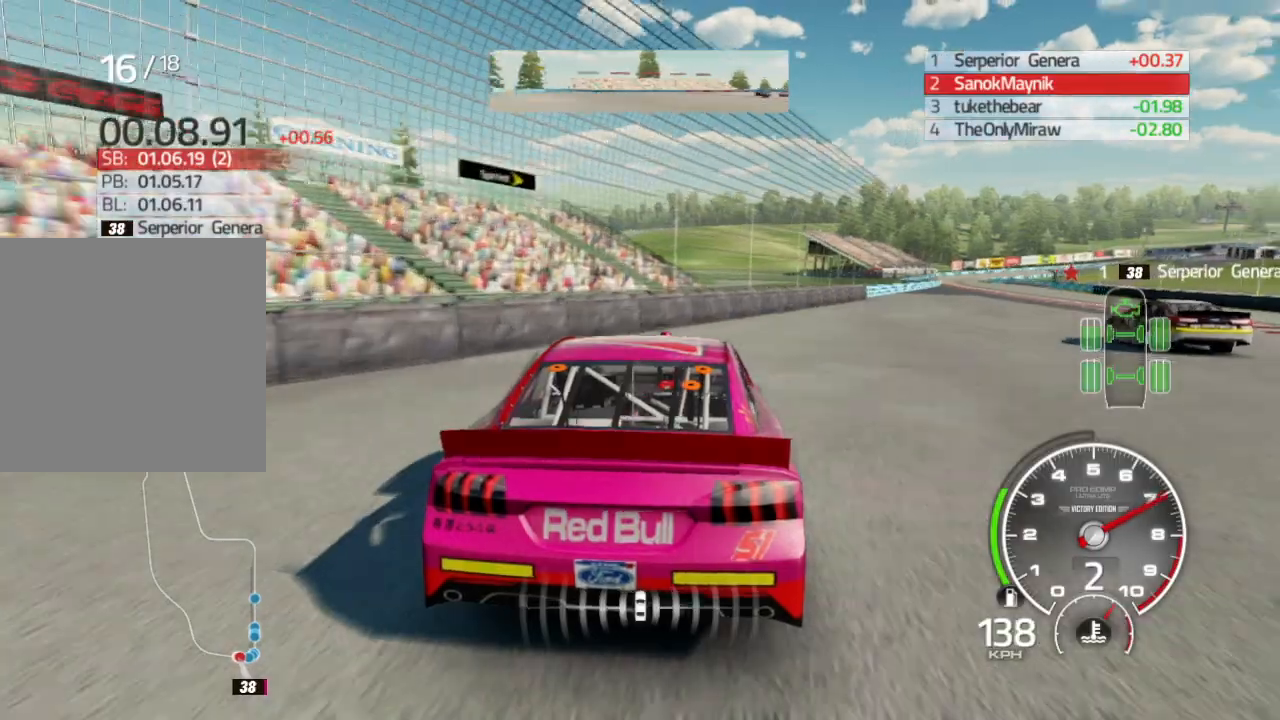
{"buttons": ["R2"], "left_stick": "right", "right_stick": "center", "events": []}
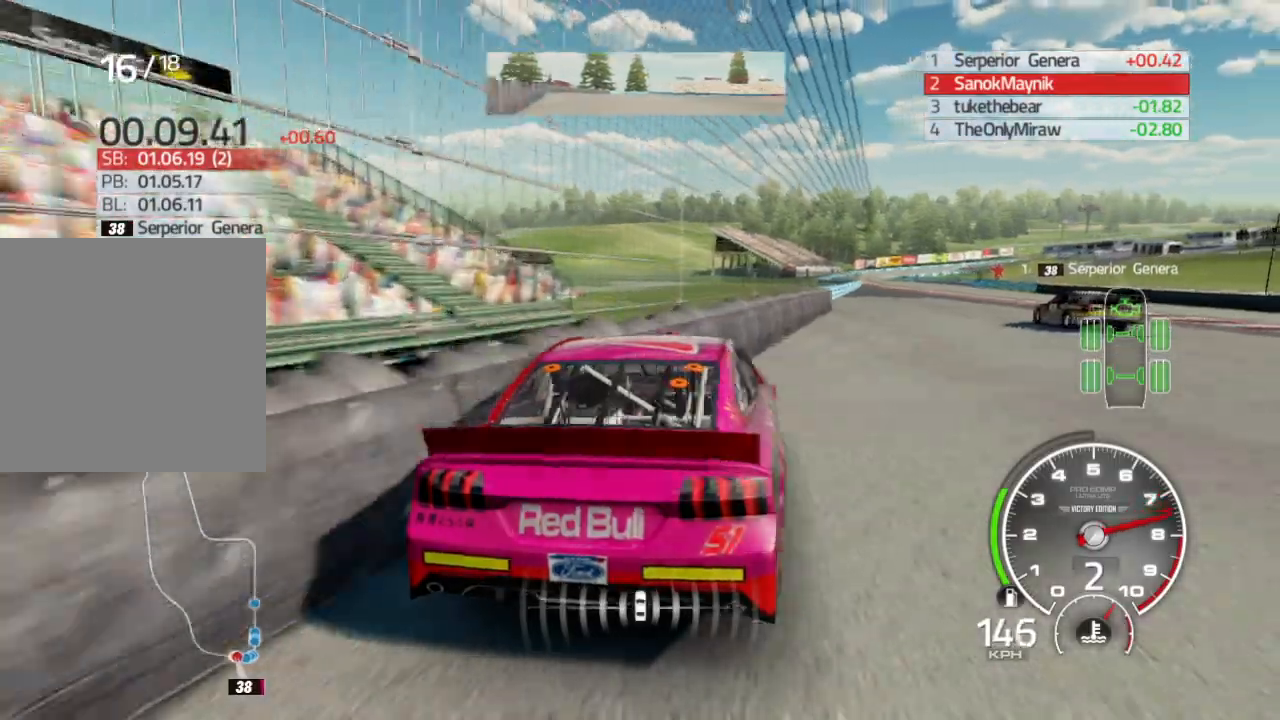
{"buttons": ["R2"], "left_stick": "center", "right_stick": "center", "events": [[117, "left_stick", "center"]]}
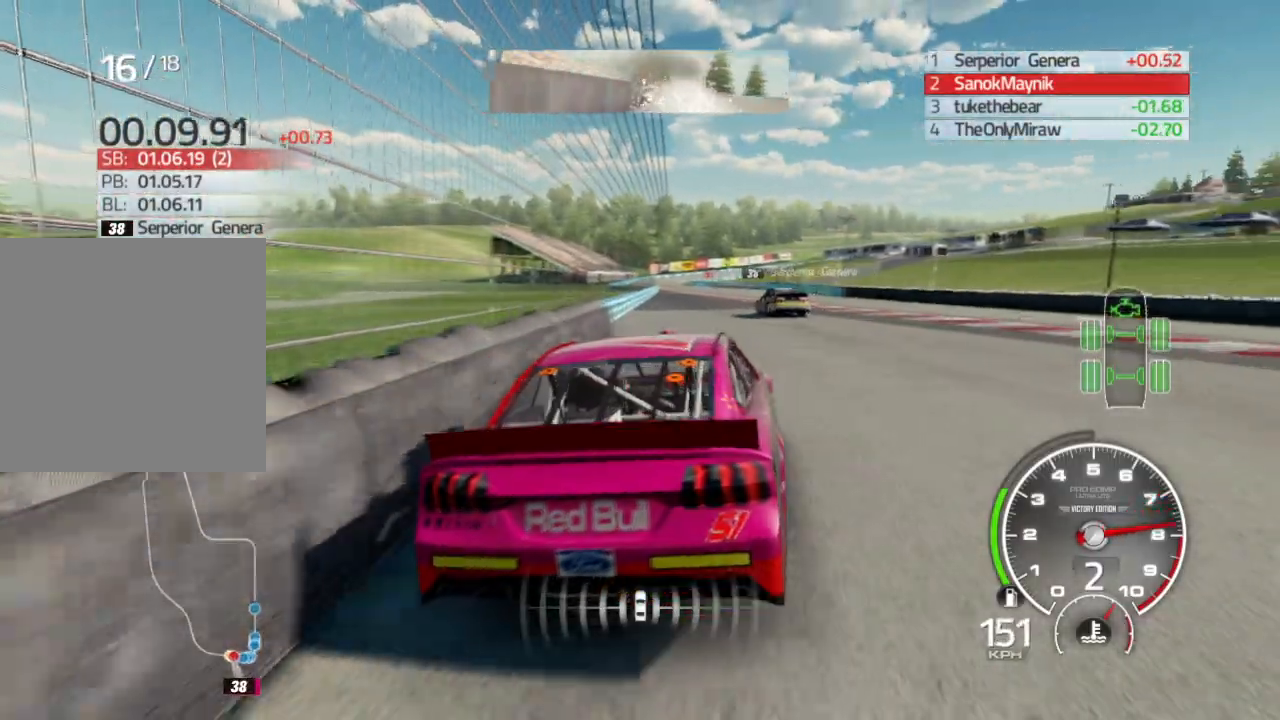
{"buttons": ["R2"], "left_stick": "center", "right_stick": "center", "events": [[17, "left_stick", "left"], [250, "left_stick", "center"], [317, "left_stick", "left"], [483, "left_stick", "center"]]}
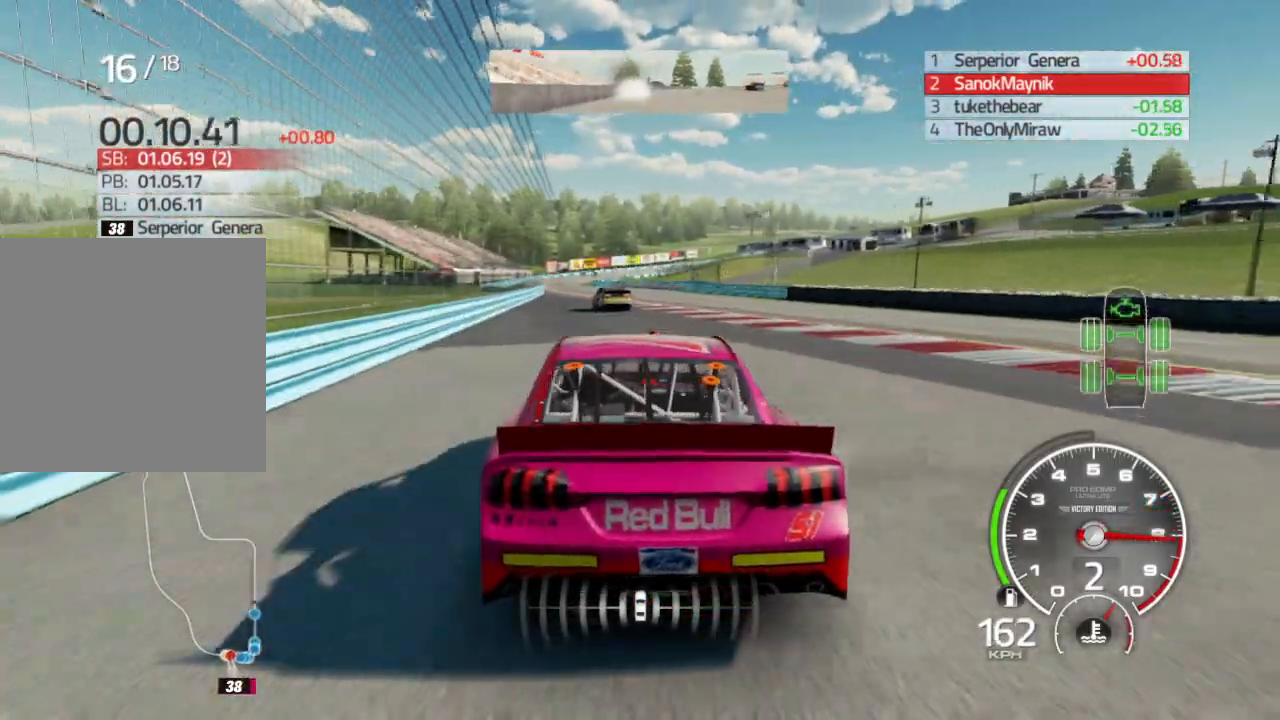
{"buttons": ["R2"], "left_stick": "center", "right_stick": "center", "events": [[133, "left_stick", "left"], [367, "left_stick", "center"]]}
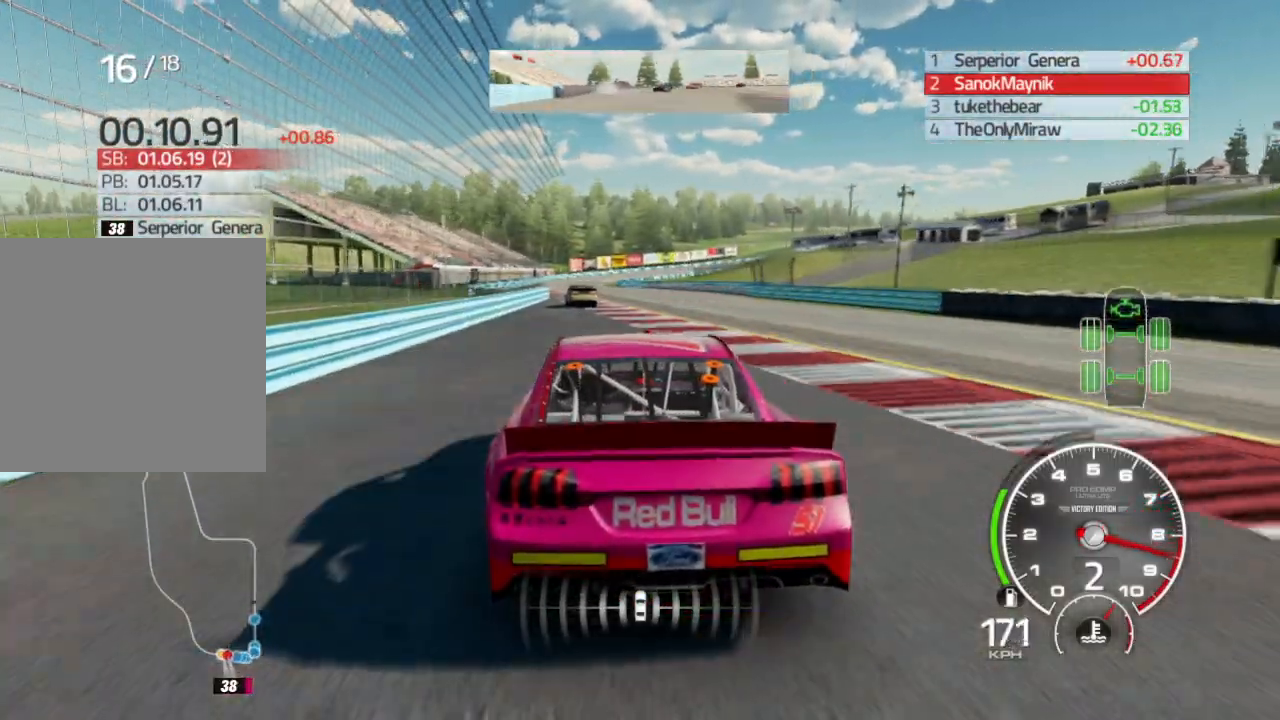
{"buttons": ["R2"], "left_stick": "left", "right_stick": "center", "events": [[17, "left_stick", "left"]]}
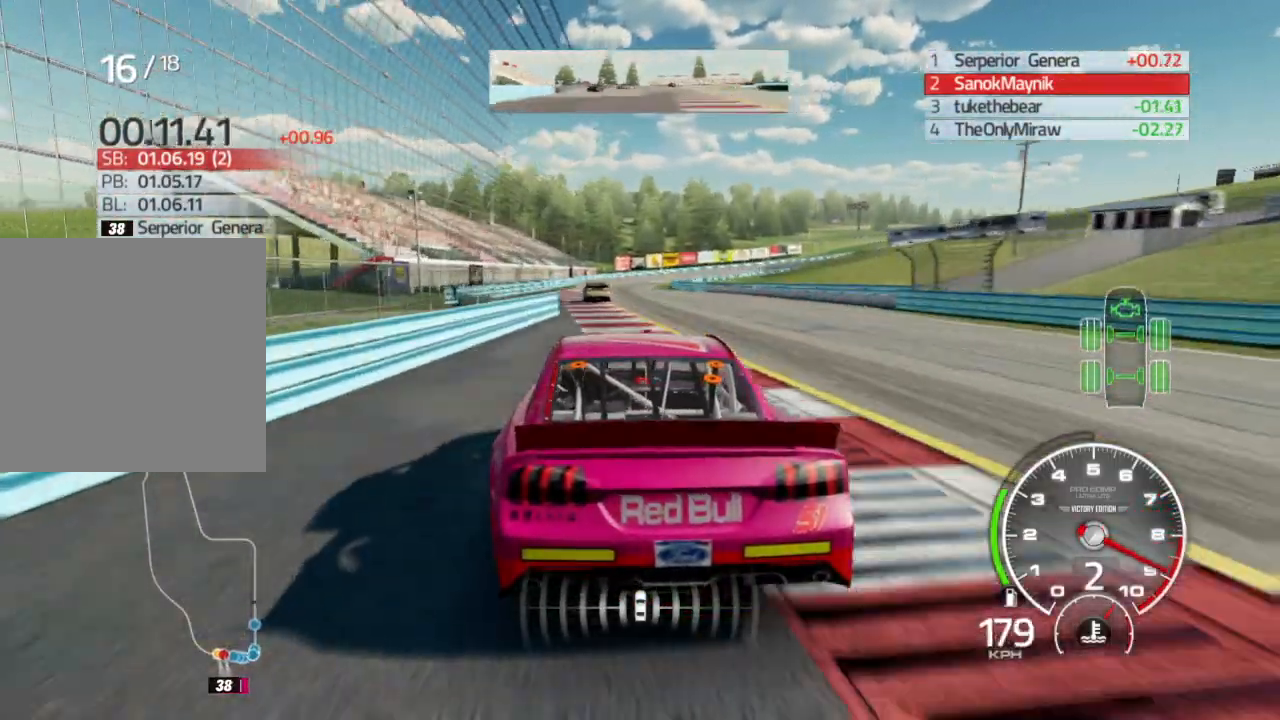
{"buttons": ["R2"], "left_stick": "center", "right_stick": "center", "events": [[17, "left_stick", "center"], [83, "left_stick", "down-right"], [250, "left_stick", "center"]]}
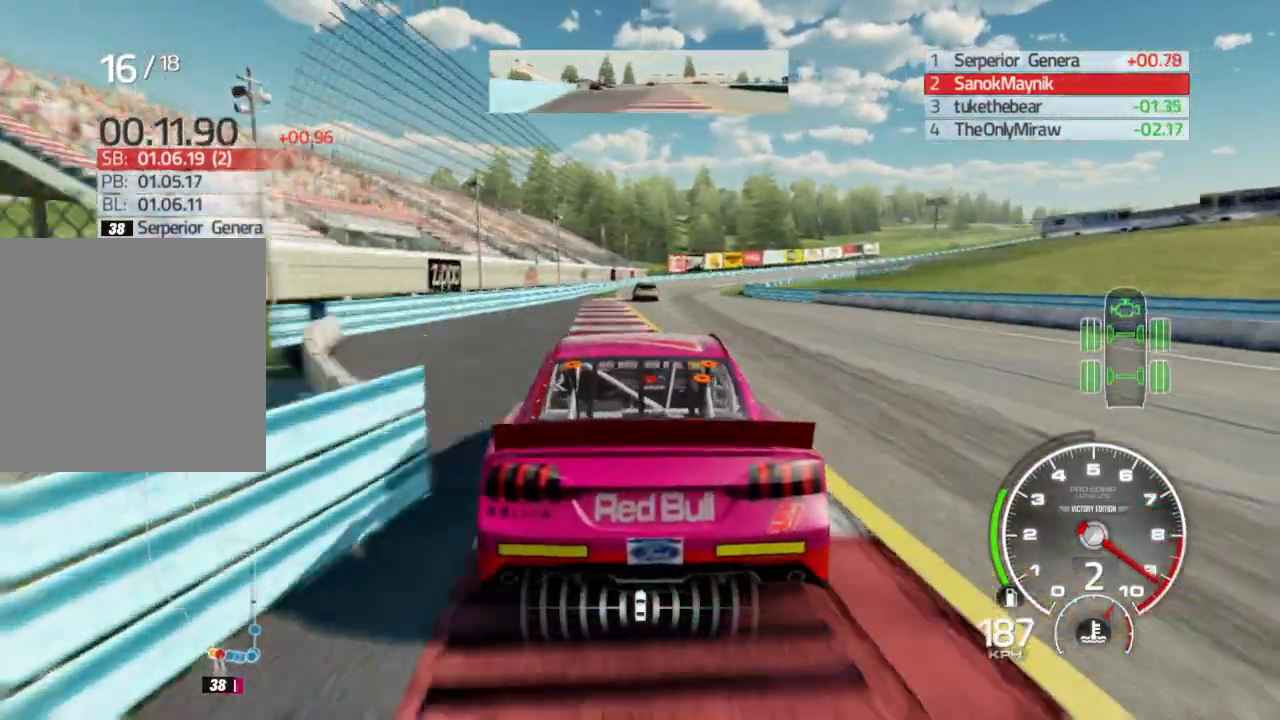
{"buttons": ["R2"], "left_stick": "right", "right_stick": "center", "events": [[250, "left_stick", "right"], [350, "A", "down"], [450, "A", "up"]]}
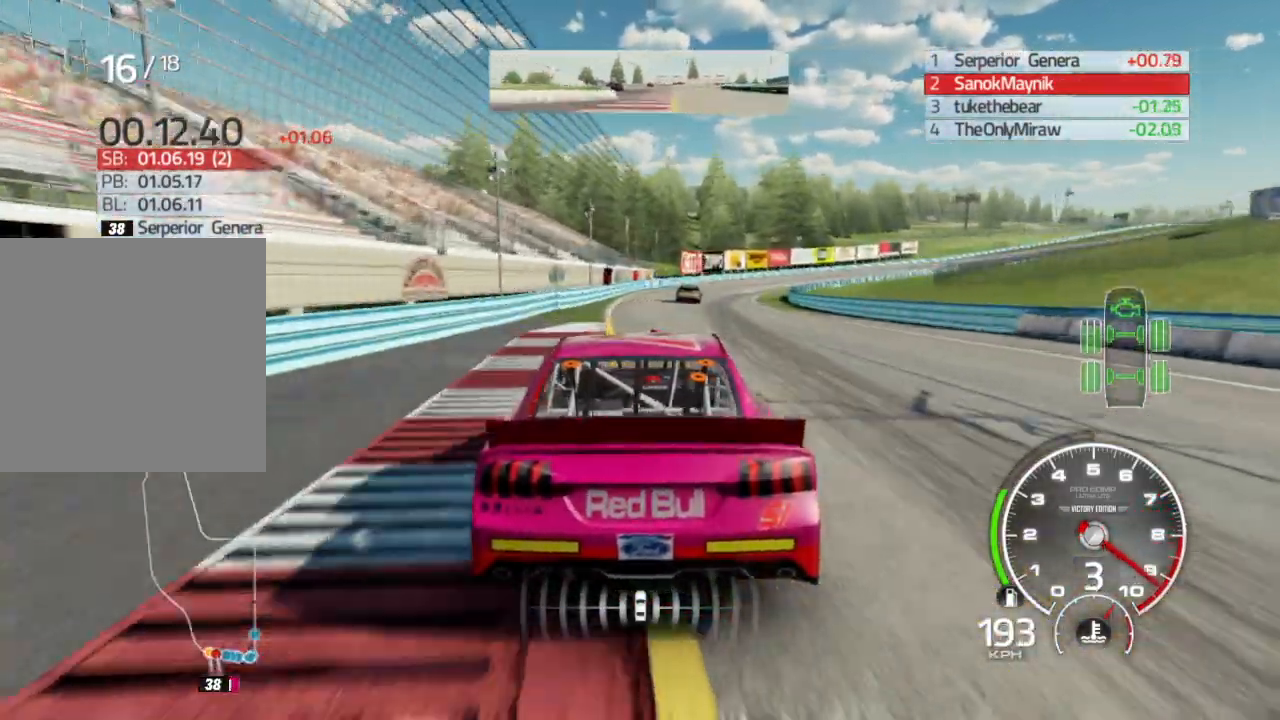
{"buttons": ["R2"], "left_stick": "right", "right_stick": "center", "events": [[17, "left_stick", "center"], [100, "left_stick", "right"]]}
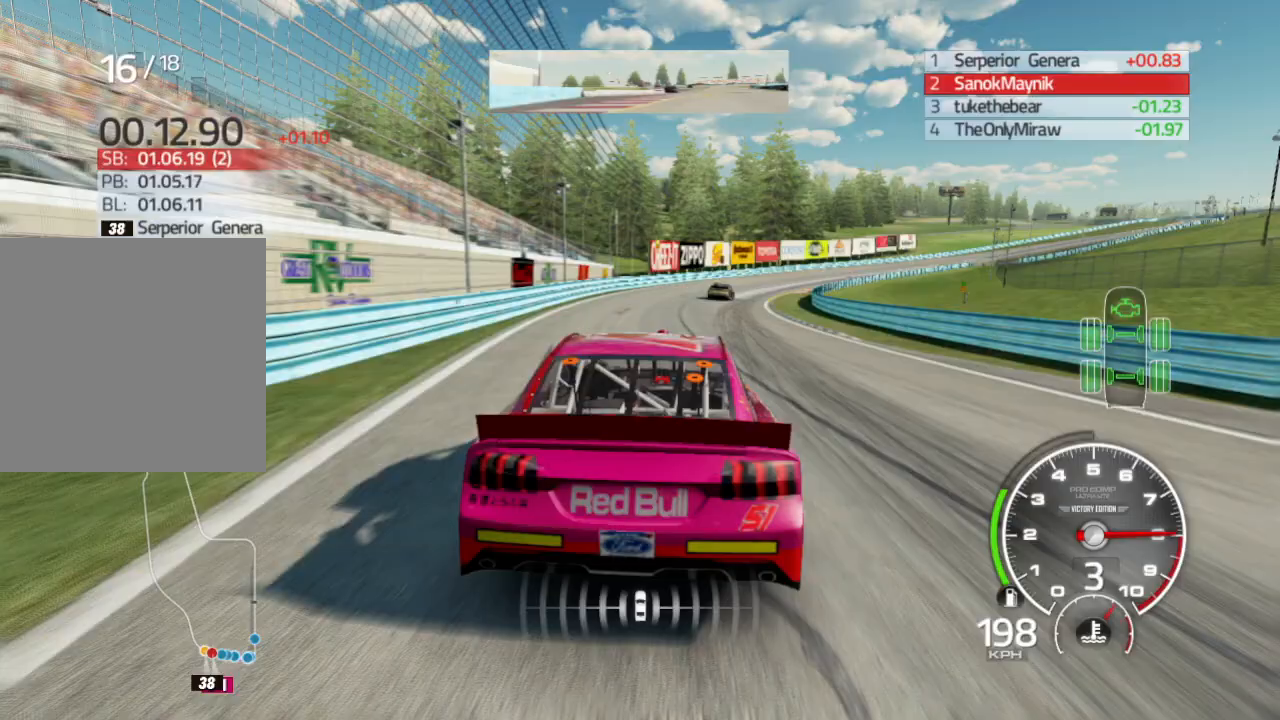
{"buttons": ["R2"], "left_stick": "down-right", "right_stick": "center", "events": [[350, "left_stick", "down-right"]]}
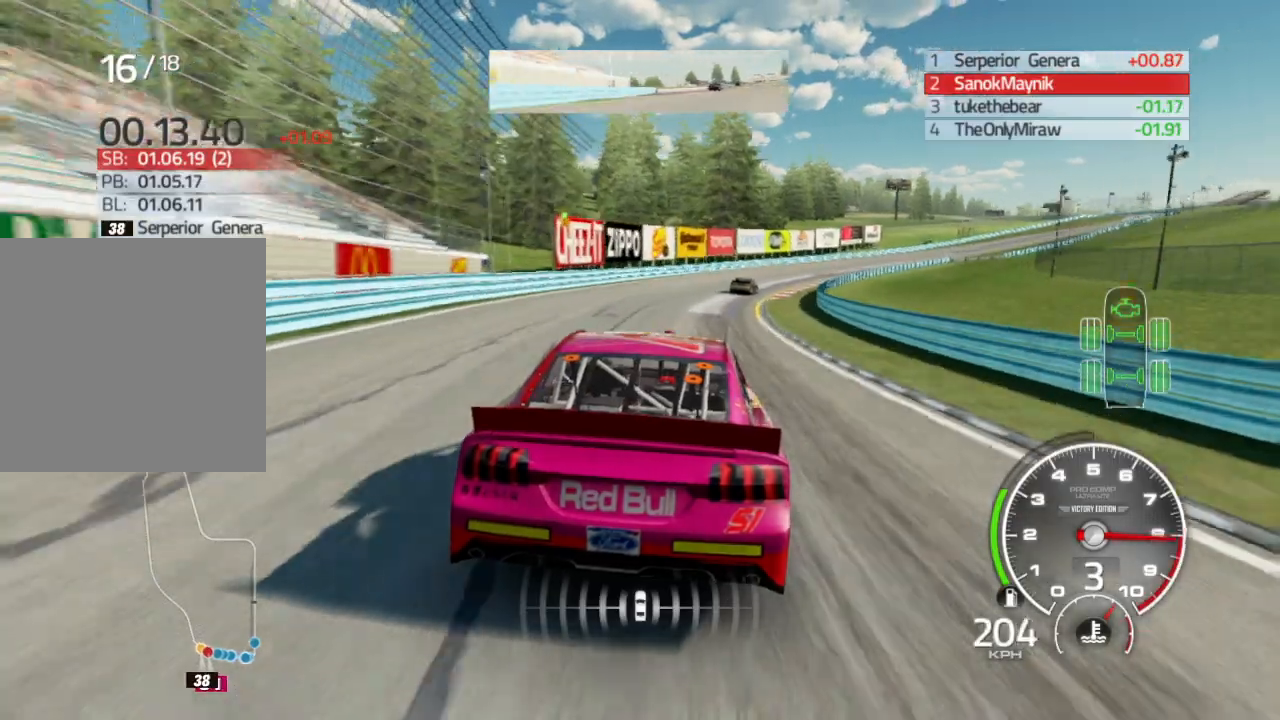
{"buttons": ["R2"], "left_stick": "down-right", "right_stick": "center", "events": []}
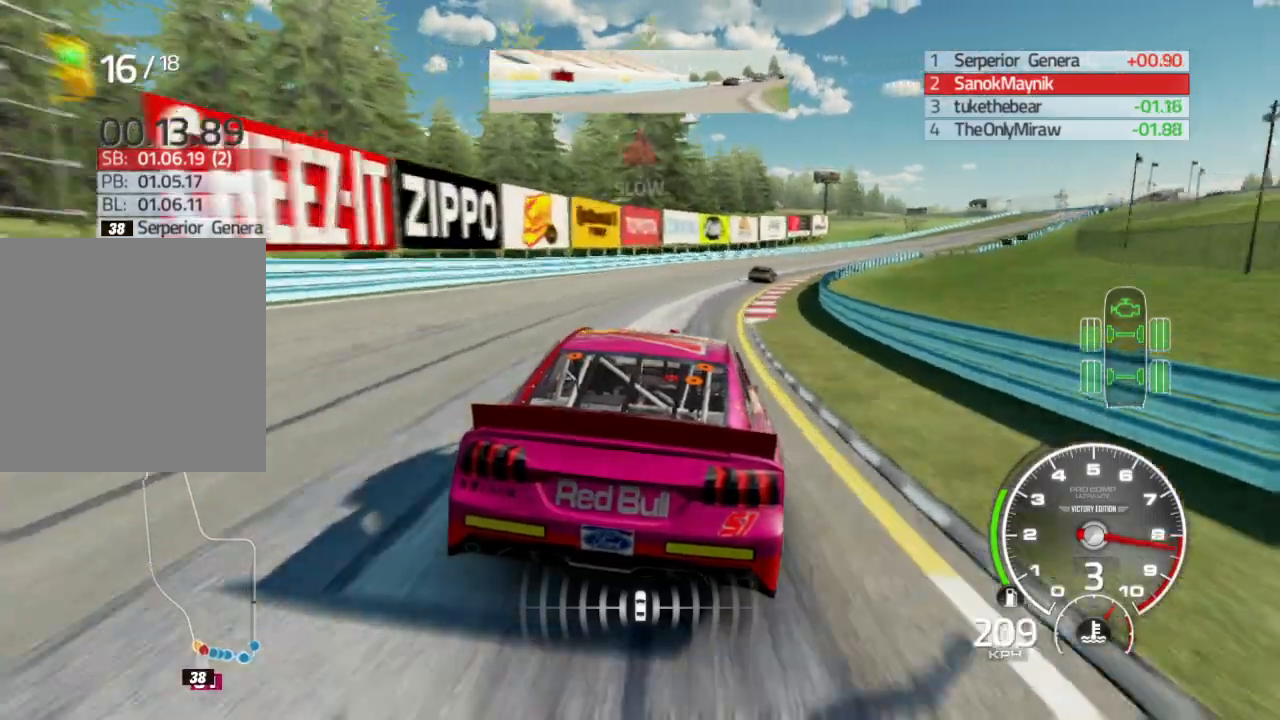
{"buttons": ["R2"], "left_stick": "right", "right_stick": "center", "events": [[100, "left_stick", "center"], [217, "left_stick", "right"]]}
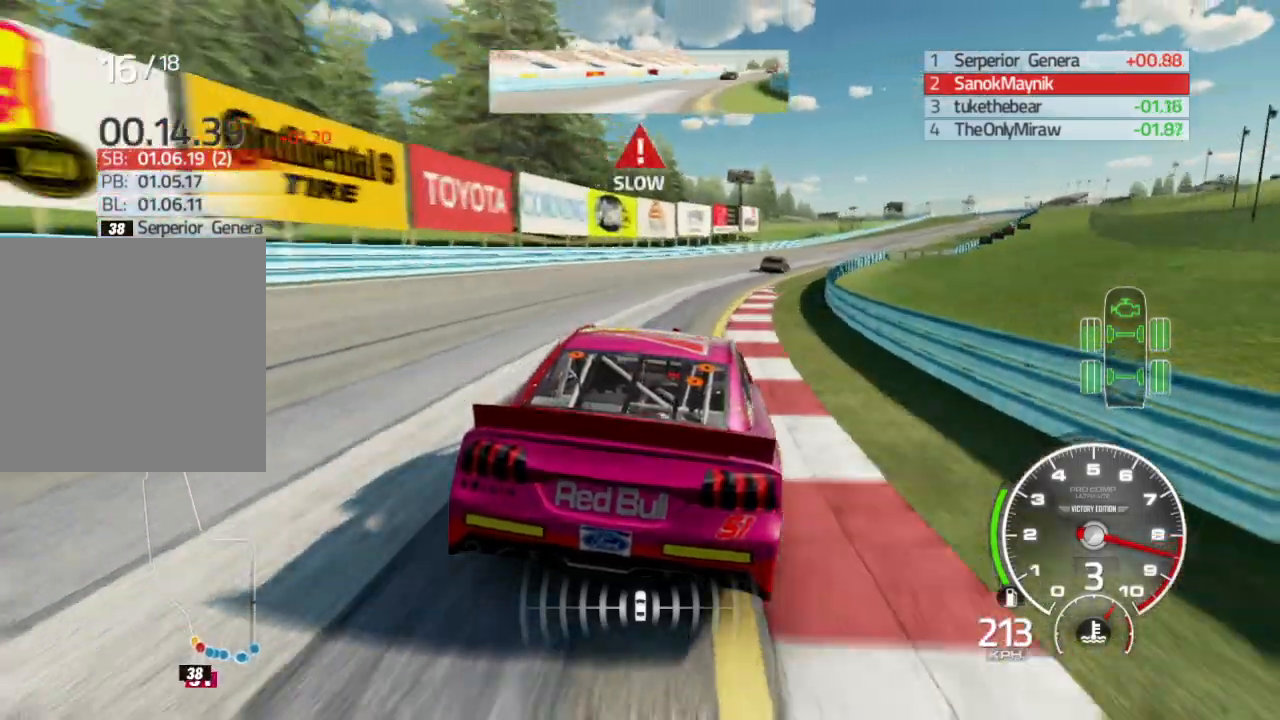
{"buttons": ["R2"], "left_stick": "right", "right_stick": "center", "events": []}
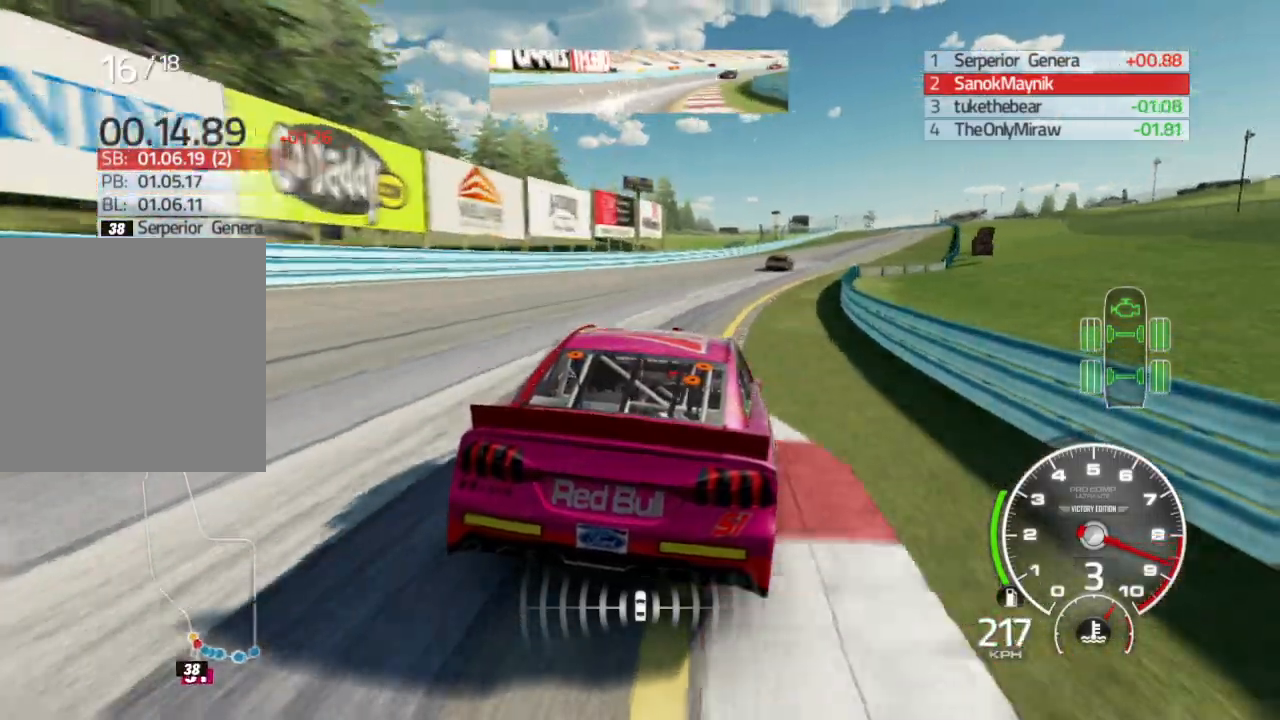
{"buttons": ["R2"], "left_stick": "right", "right_stick": "center", "events": []}
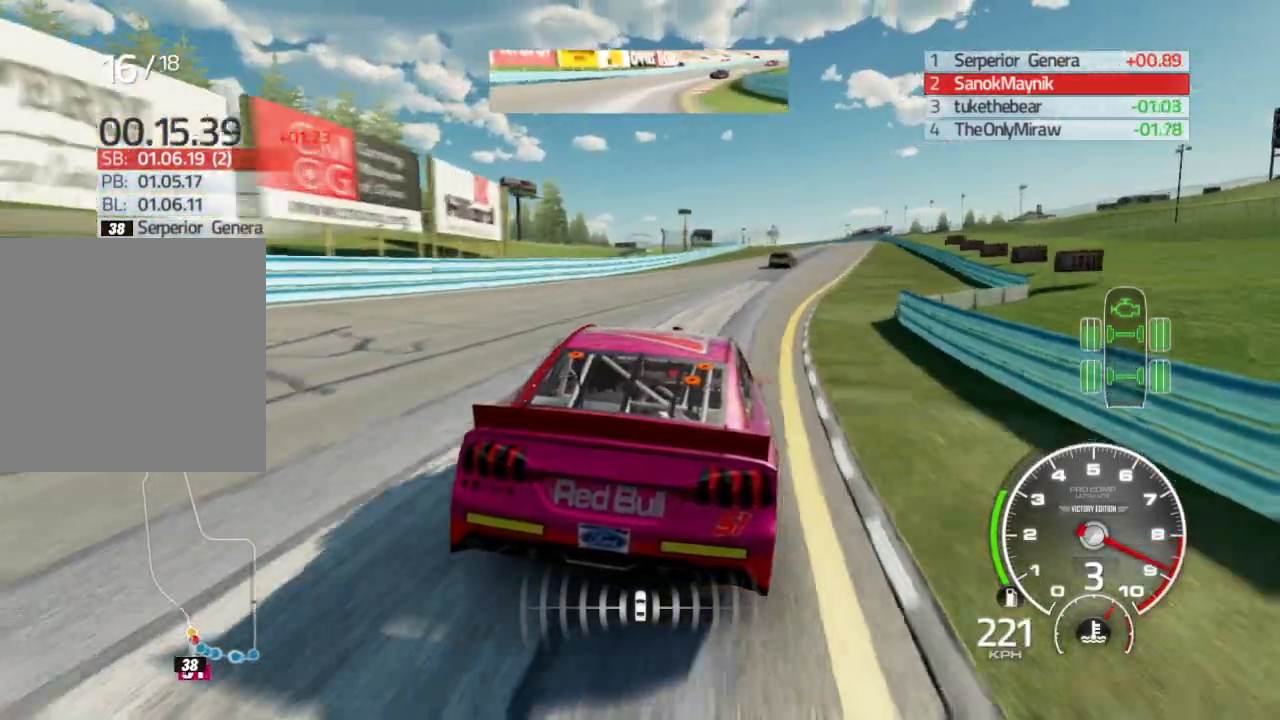
{"buttons": ["R2"], "left_stick": "right", "right_stick": "center", "events": [[217, "left_stick", "center"], [450, "left_stick", "right"]]}
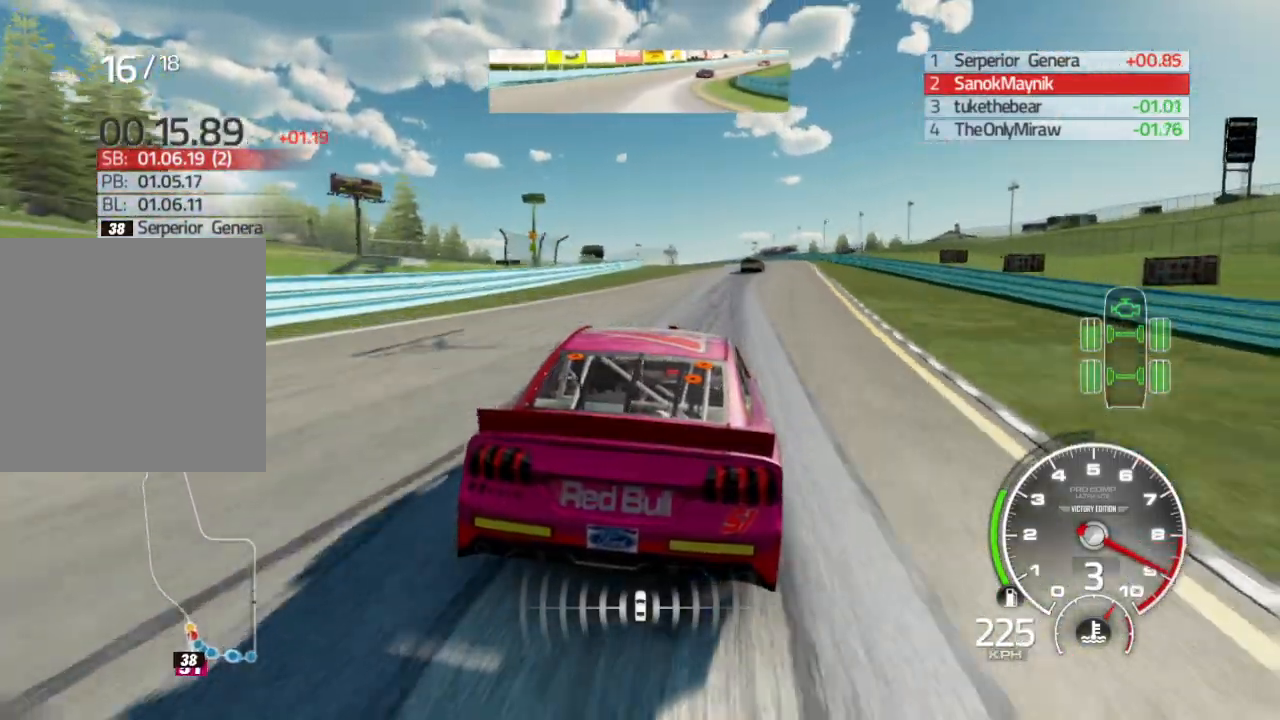
{"buttons": ["R2"], "left_stick": "center", "right_stick": "center", "events": [[117, "left_stick", "center"]]}
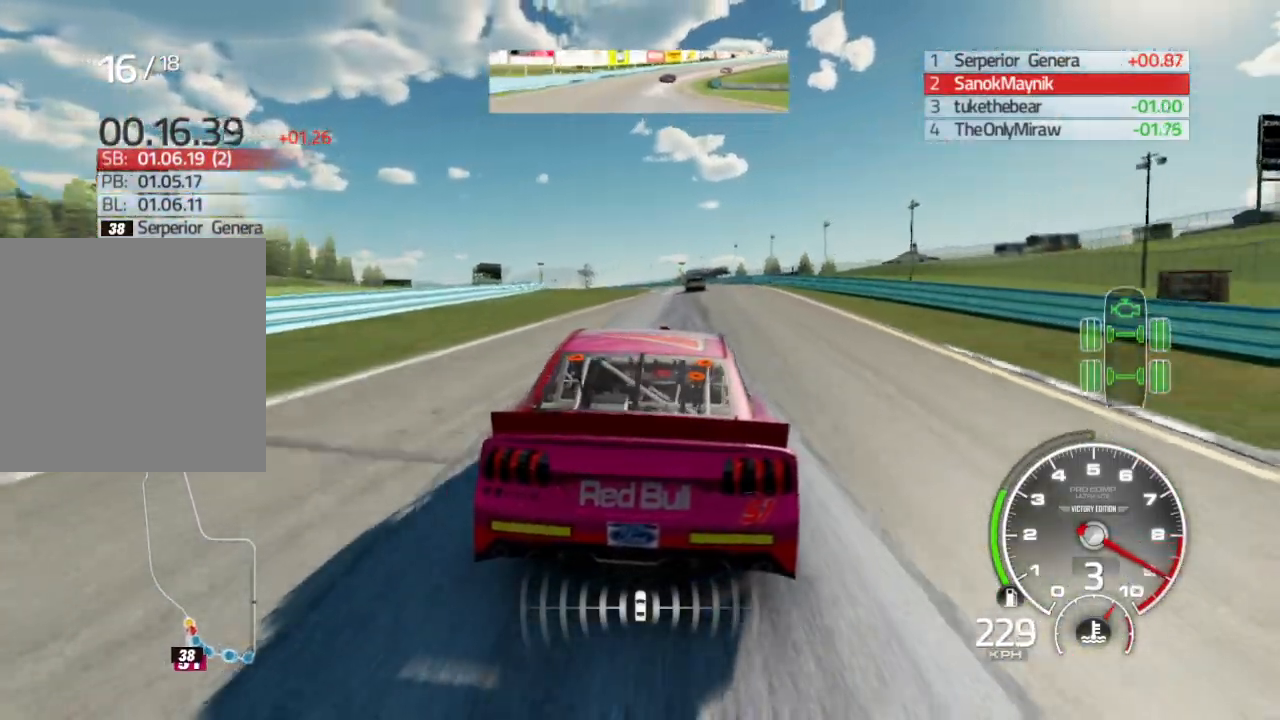
{"buttons": ["R2"], "left_stick": "center", "right_stick": "center", "events": [[317, "left_stick", "left"], [500, "left_stick", "center"]]}
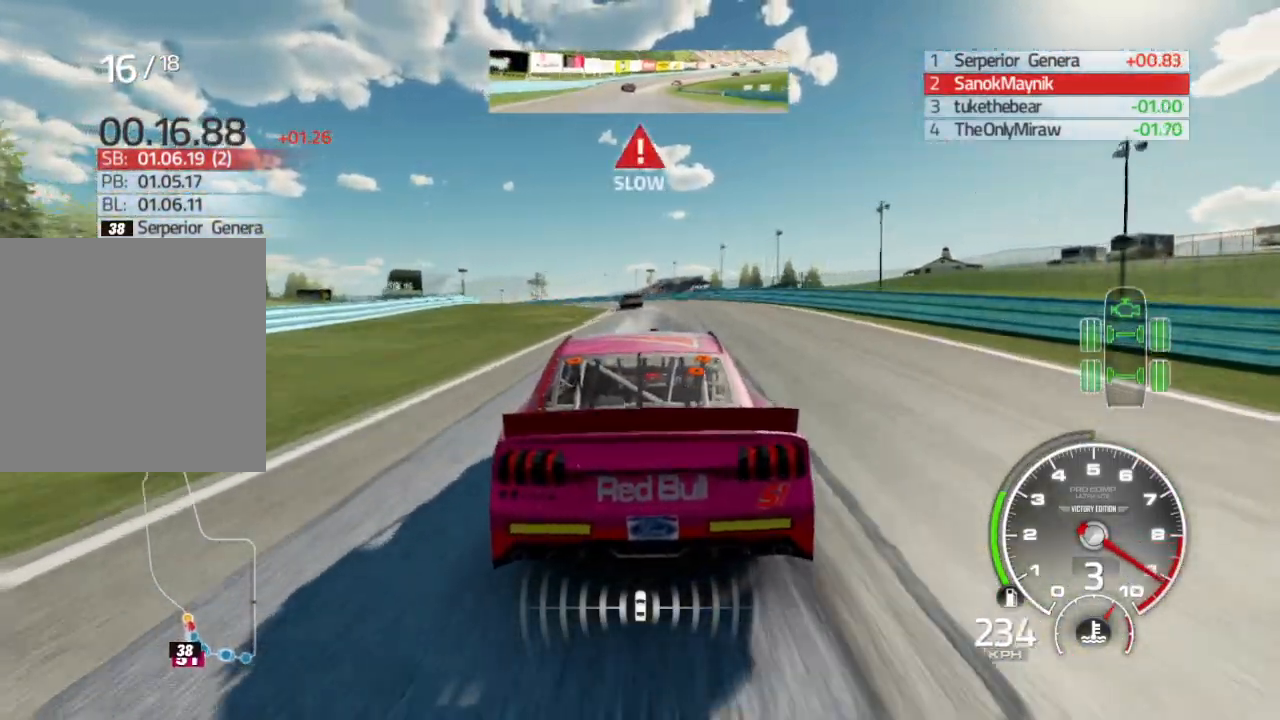
{"buttons": ["R2"], "left_stick": "left", "right_stick": "center", "events": [[83, "left_stick", "left"], [417, "left_stick", "center"], [483, "left_stick", "left"]]}
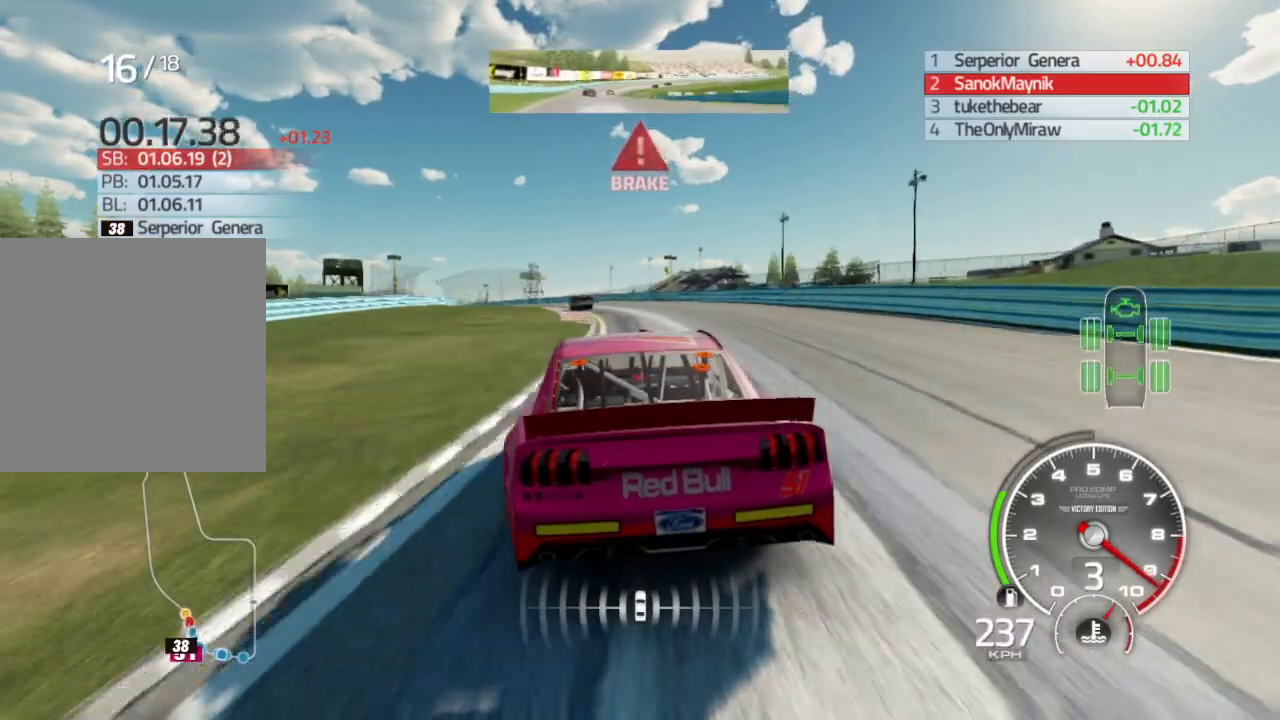
{"buttons": ["R2"], "left_stick": "left", "right_stick": "center", "events": [[233, "A", "down"], [333, "A", "up"]]}
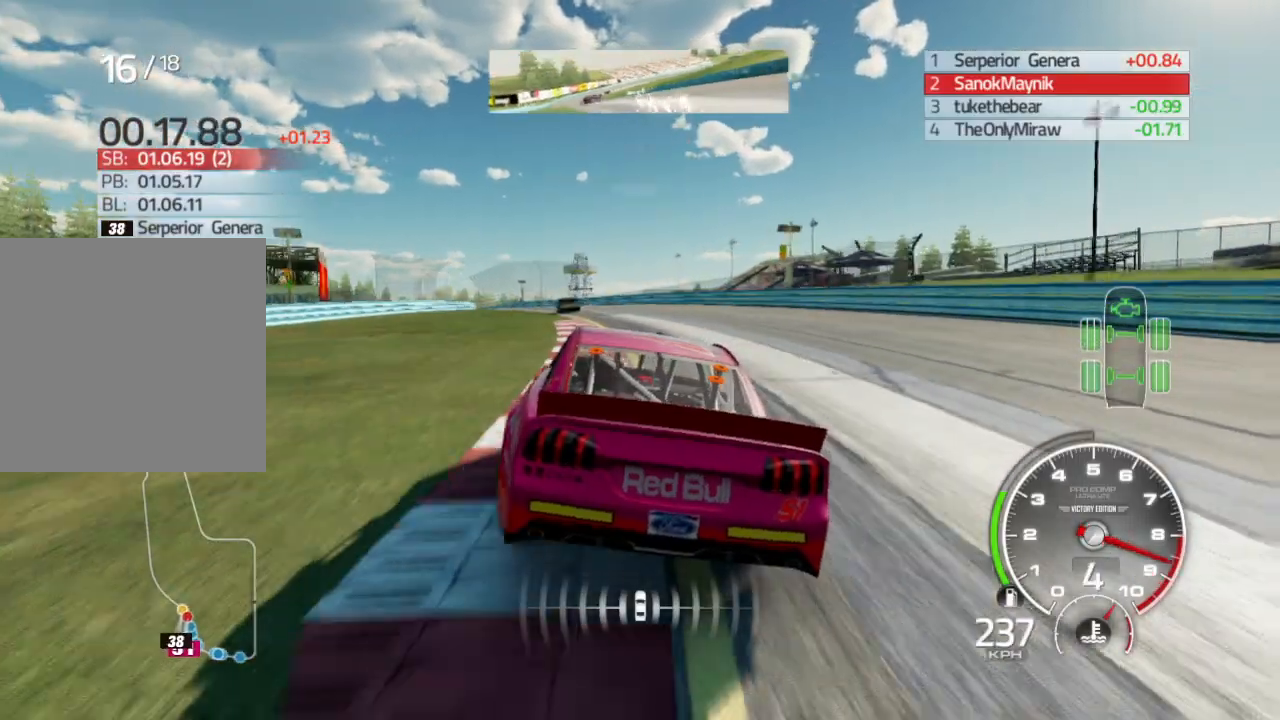
{"buttons": ["R2"], "left_stick": "left", "right_stick": "center", "events": []}
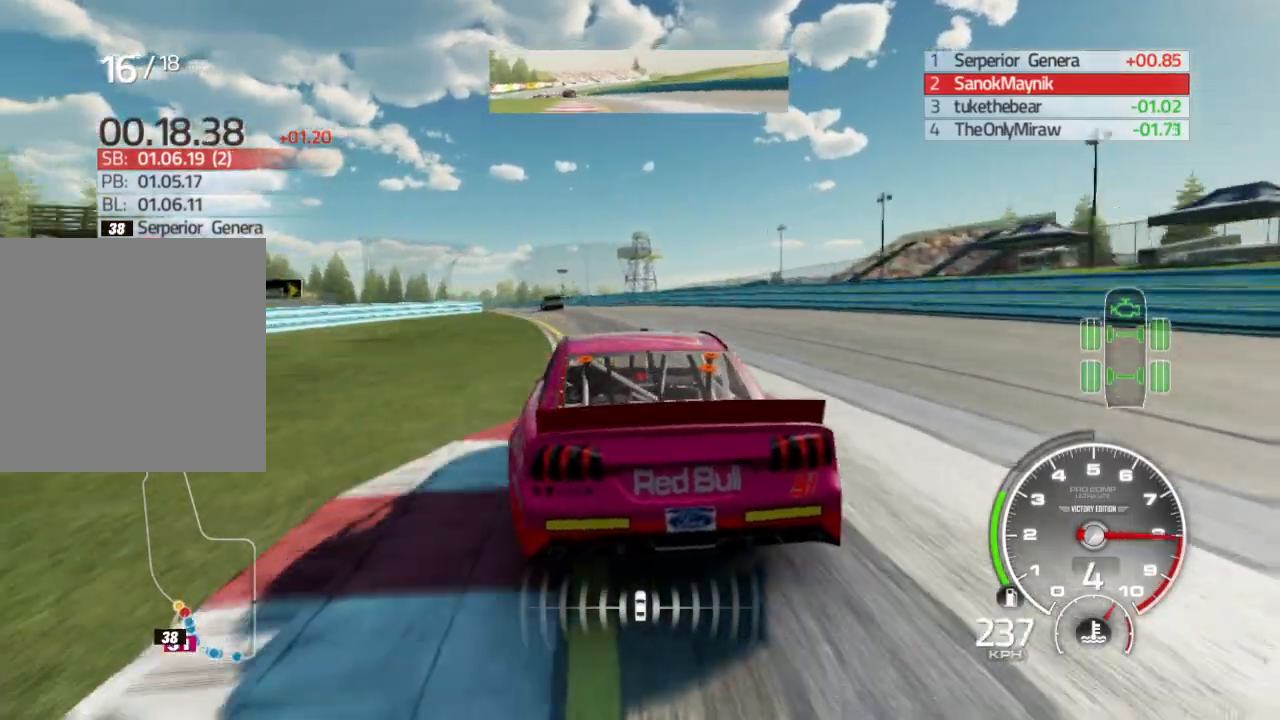
{"buttons": ["R2"], "left_stick": "down-left", "right_stick": "center", "events": [[133, "left_stick", "down-left"]]}